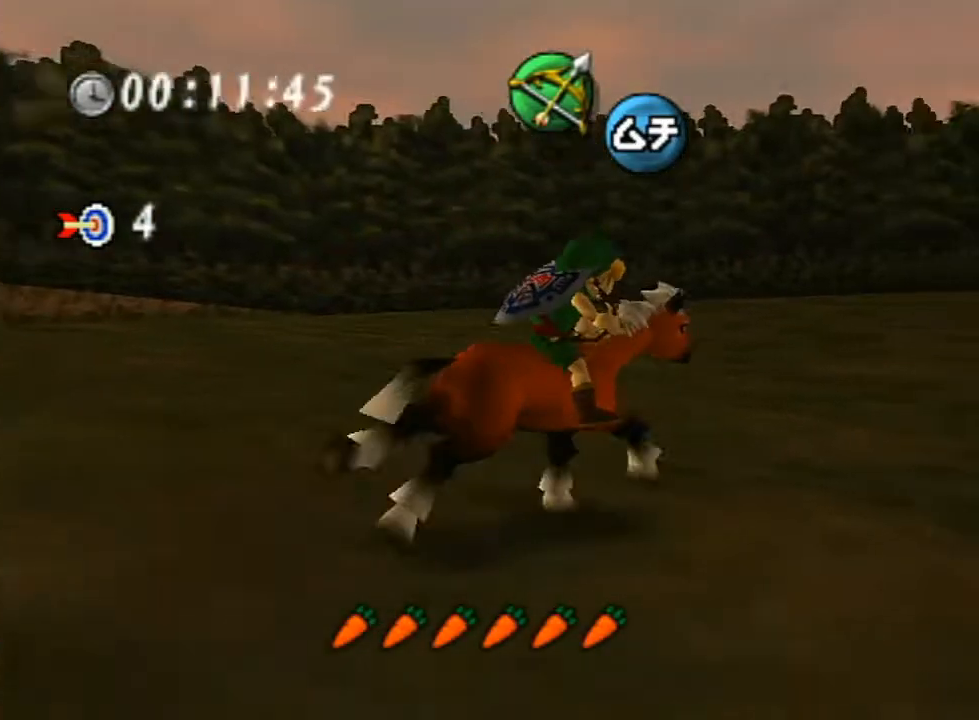
Gameplay with a controller (Nintendo layout); each line is a JSON object with the inputs held at the frame after it. "events" lists button and stick changes between this image and that frame as [ms after this image, input, new state], when the widget could be followed in between. Not read: L3 R3.
{"buttons": [], "left_stick": "up", "right_stick": "center", "events": [[83, "A", "up"], [133, "A", "down"], [200, "A", "up"], [300, "A", "down"], [300, "left_stick", "up"], [417, "A", "up"]]}
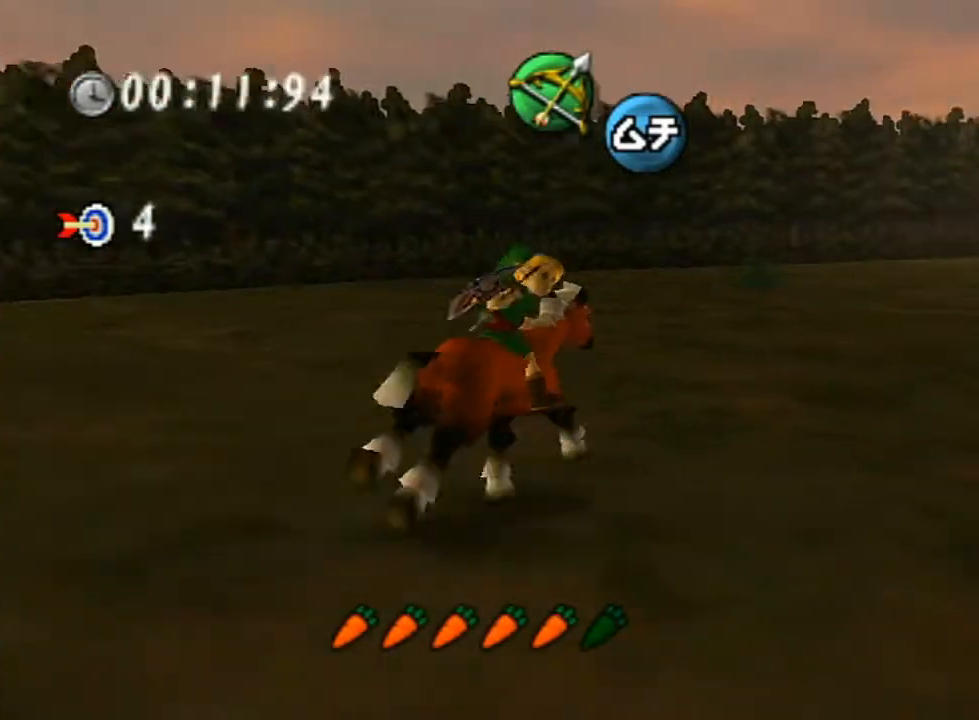
{"buttons": ["B"], "left_stick": "center", "right_stick": "center"}
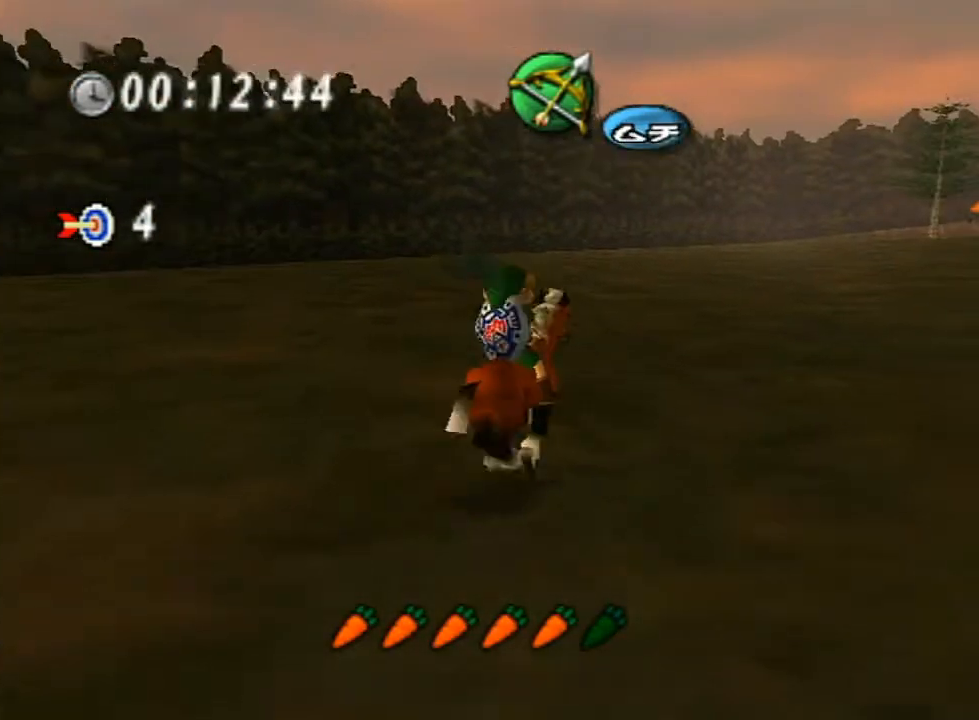
{"buttons": [], "left_stick": "down-right", "right_stick": "center"}
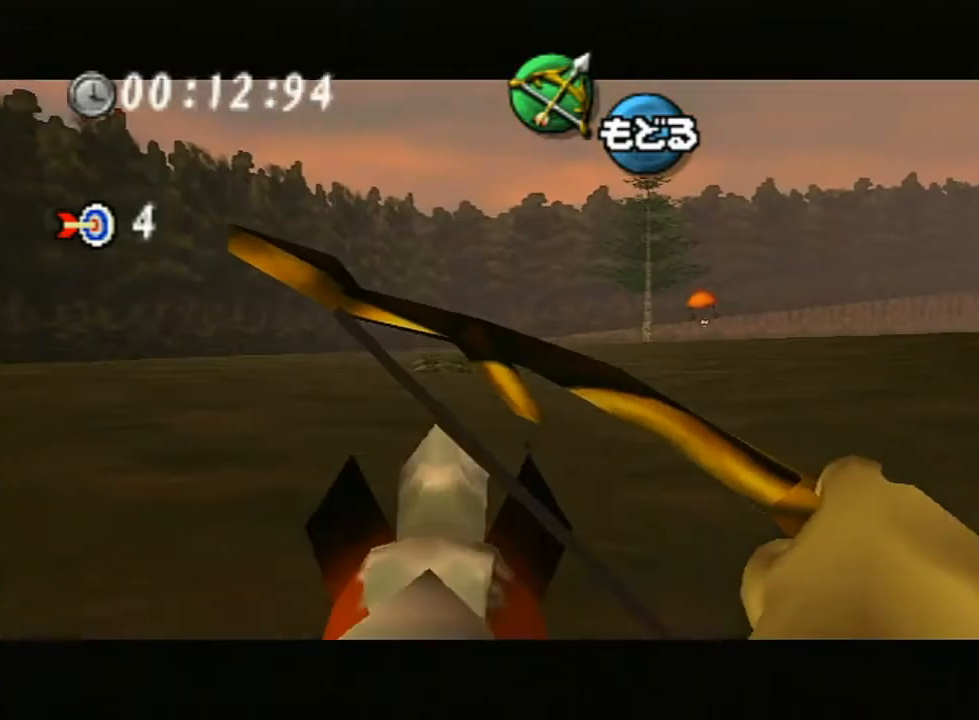
{"buttons": [], "left_stick": "center", "right_stick": "center", "events": [[167, "left_stick", "center"], [350, "left_stick", "right"], [500, "left_stick", "center"]]}
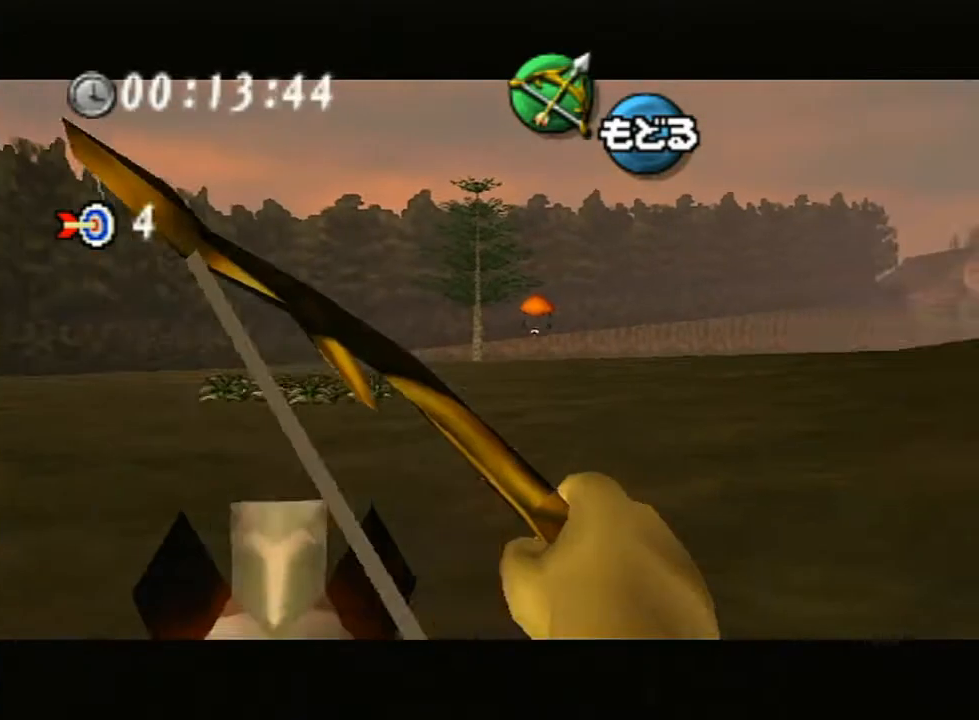
{"buttons": [], "left_stick": "center", "right_stick": "center", "events": [[167, "left_stick", "down-right"], [467, "left_stick", "center"]]}
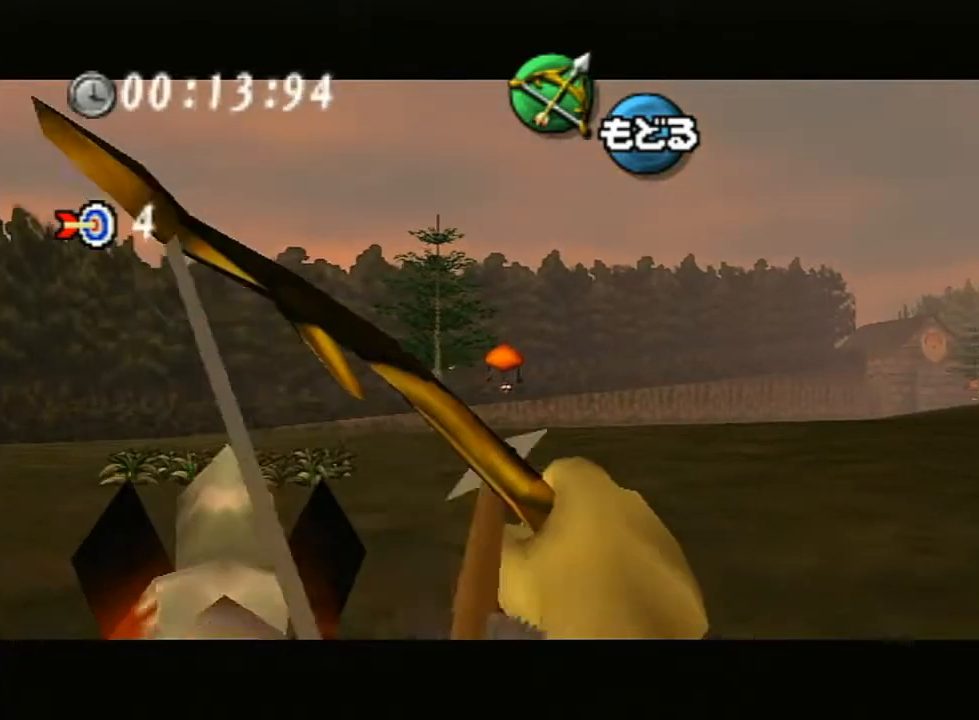
{"buttons": [], "left_stick": "center", "right_stick": "center", "events": [[283, "left_stick", "up"], [417, "left_stick", "center"]]}
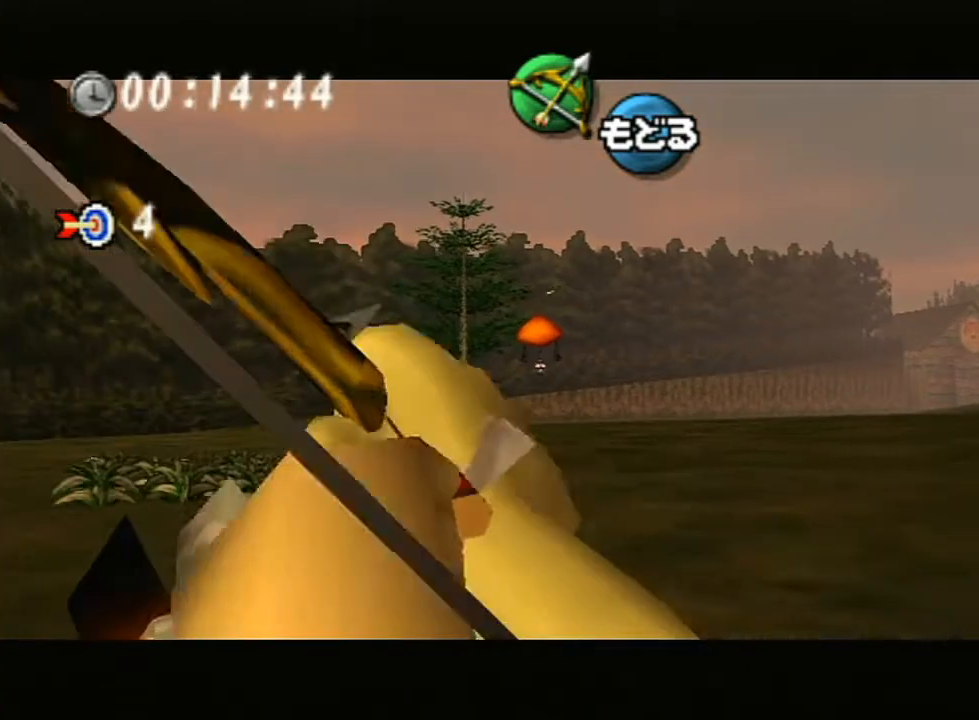
{"buttons": [], "left_stick": "center", "right_stick": "center", "events": [[417, "A", "down"], [483, "A", "up"]]}
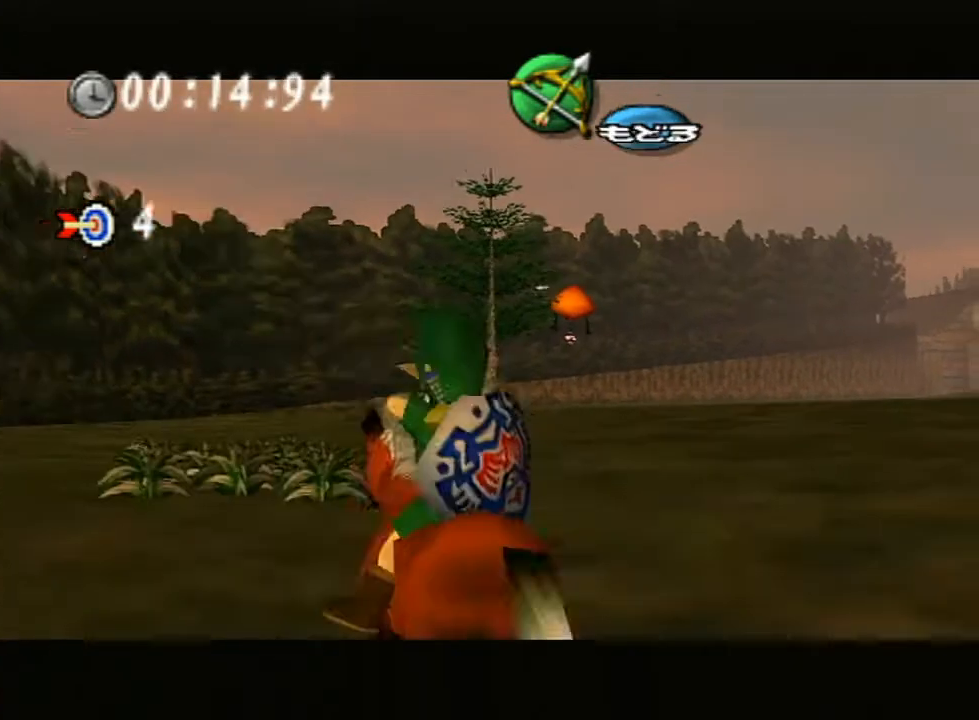
{"buttons": [], "left_stick": "up-right", "right_stick": "center", "events": [[33, "left_stick", "up-right"]]}
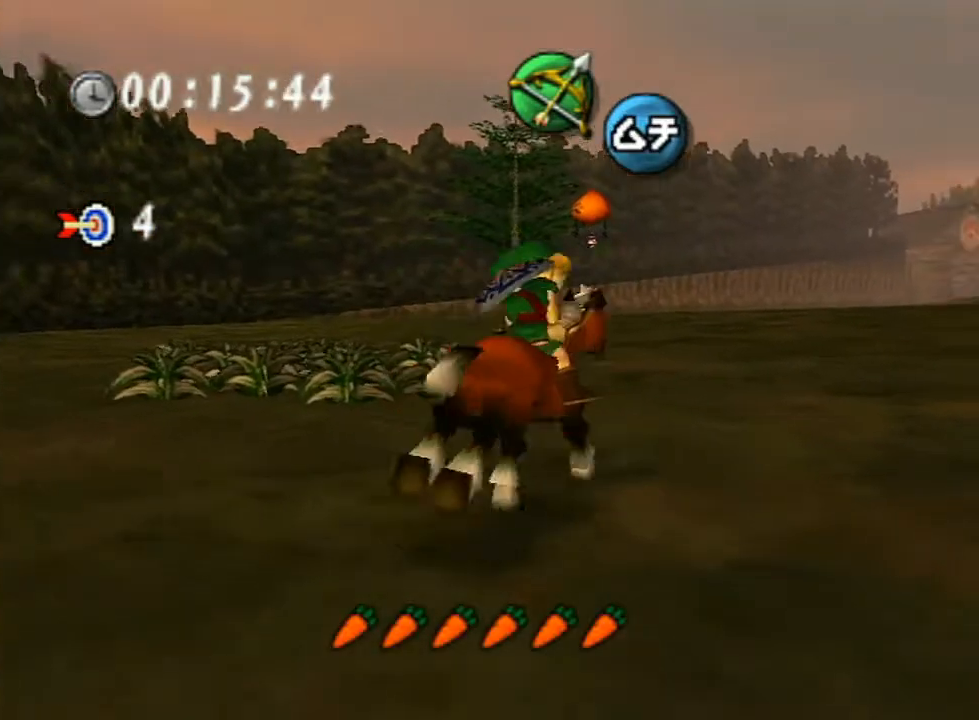
{"buttons": [], "left_stick": "up-left", "right_stick": "center", "events": [[117, "left_stick", "up-left"]]}
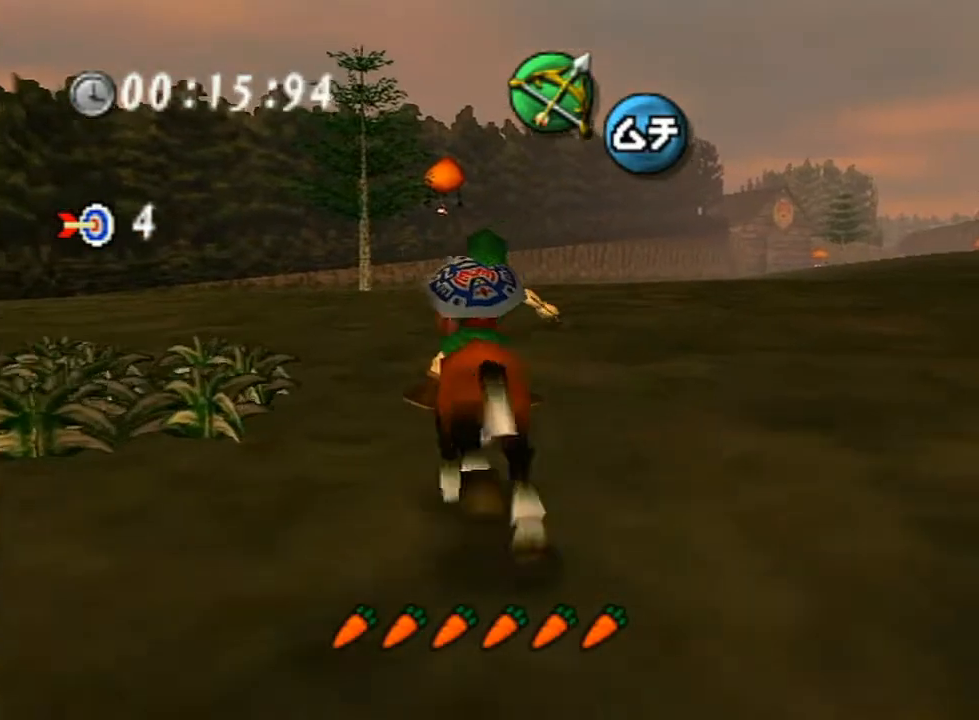
{"buttons": [], "left_stick": "down-right", "right_stick": "center", "events": [[50, "left_stick", "center"], [383, "left_stick", "right"], [467, "left_stick", "down-right"]]}
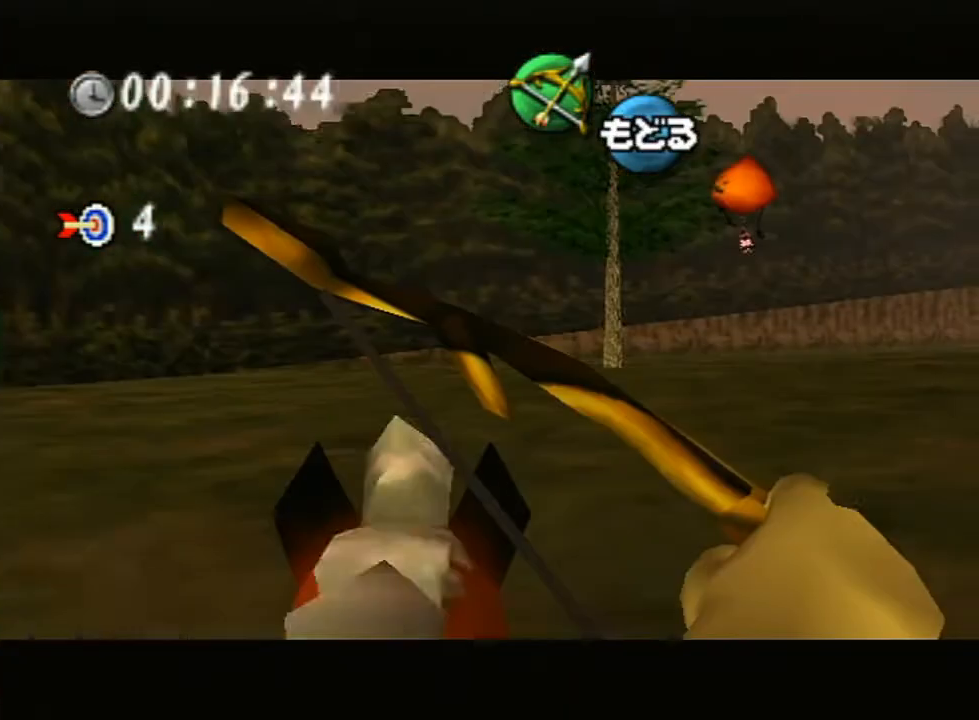
{"buttons": [], "left_stick": "center", "right_stick": "center", "events": [[383, "left_stick", "right"], [483, "left_stick", "center"]]}
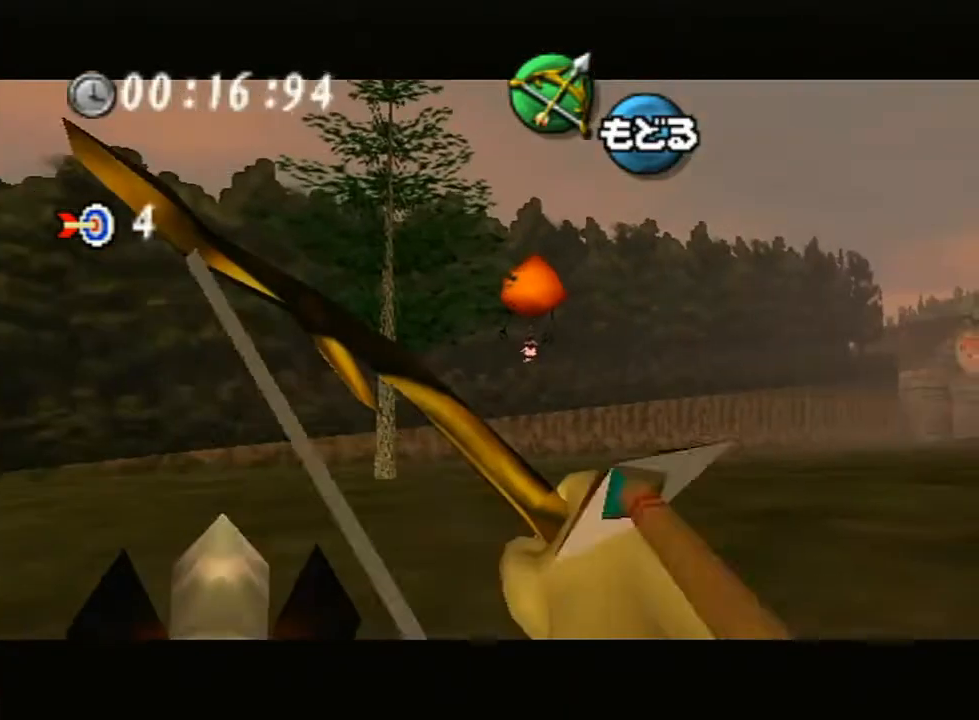
{"buttons": [], "left_stick": "center", "right_stick": "center", "events": [[167, "left_stick", "right"], [300, "left_stick", "center"]]}
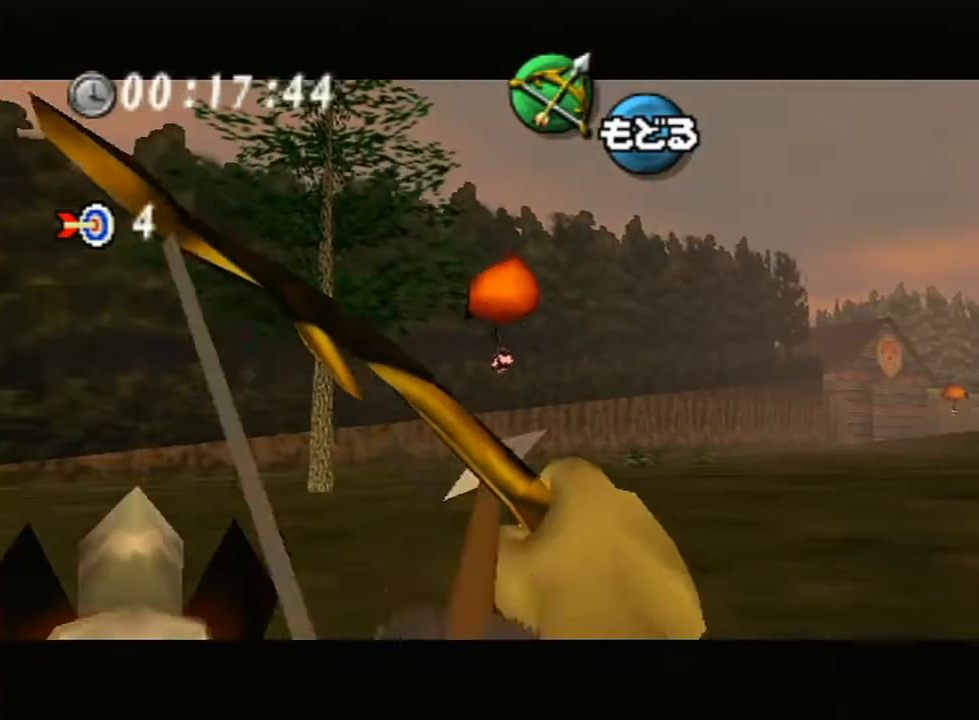
{"buttons": [], "left_stick": "up-right", "right_stick": "center", "events": [[367, "A", "down"], [367, "left_stick", "up-right"], [500, "A", "up"]]}
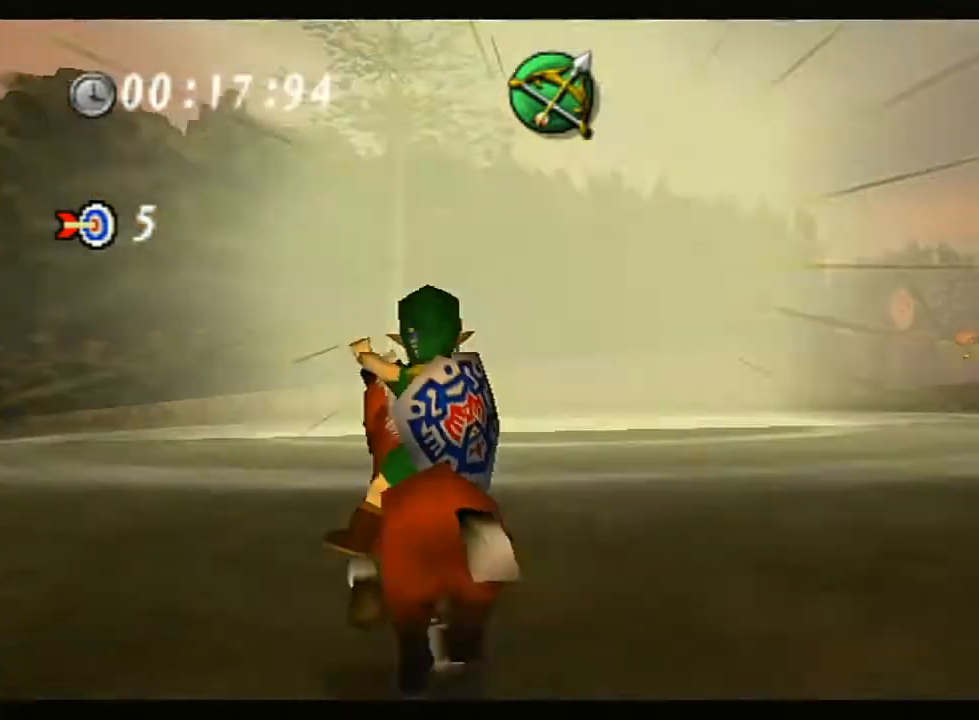
{"buttons": [], "left_stick": "up-right", "right_stick": "center", "events": []}
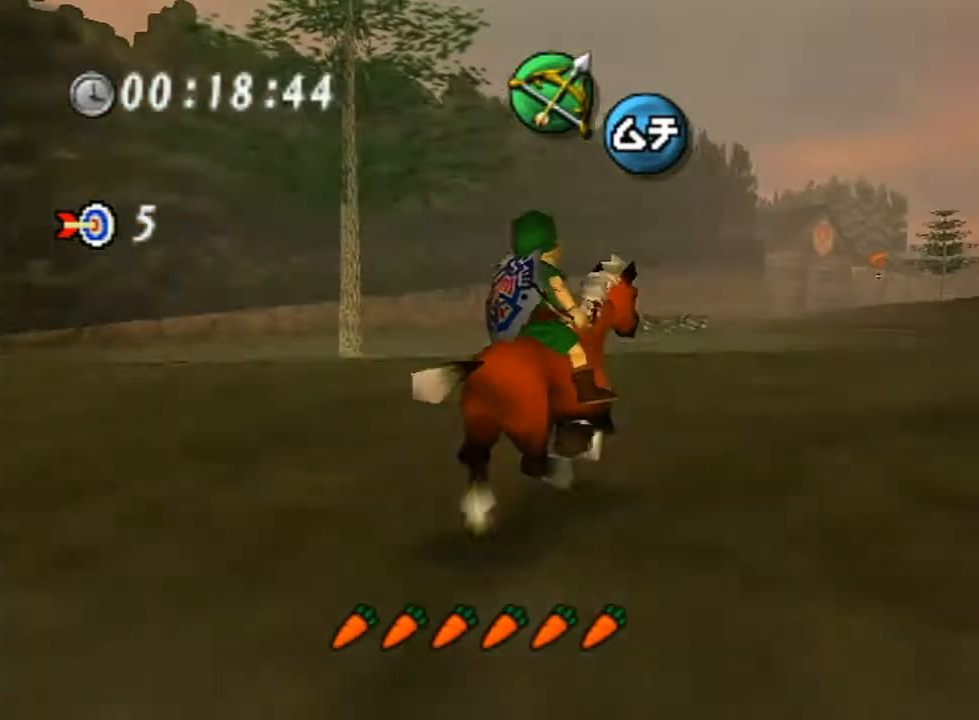
{"buttons": [], "left_stick": "up", "right_stick": "center", "events": [[83, "A", "down"], [167, "A", "up"], [267, "A", "down"], [333, "A", "up"], [450, "left_stick", "up"]]}
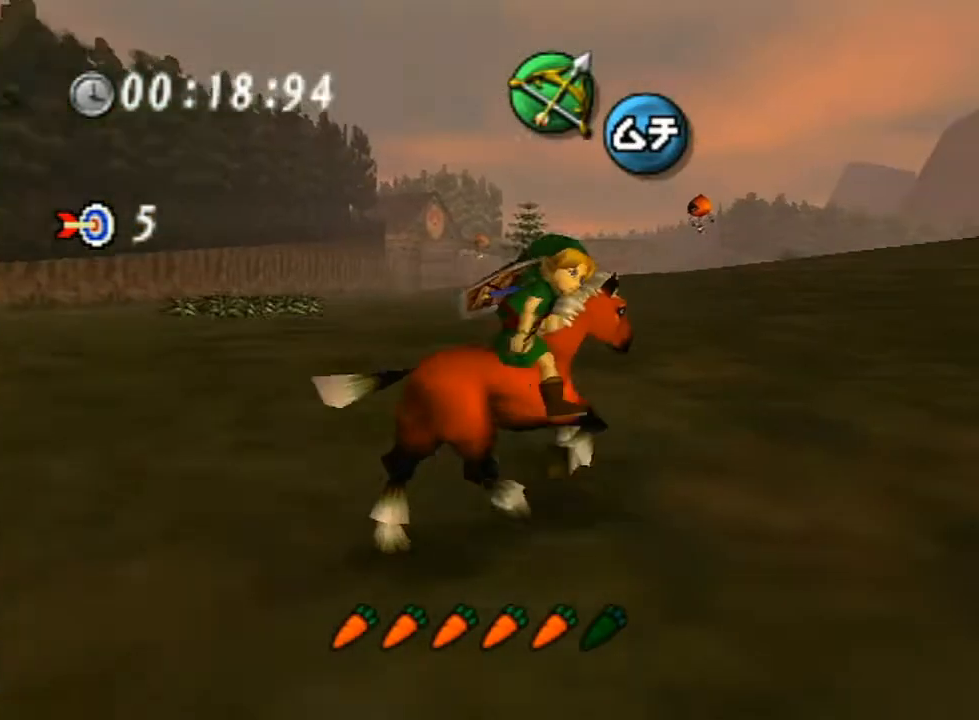
{"buttons": [], "left_stick": "center", "right_stick": "center", "events": [[50, "left_stick", "up-left"], [333, "left_stick", "center"]]}
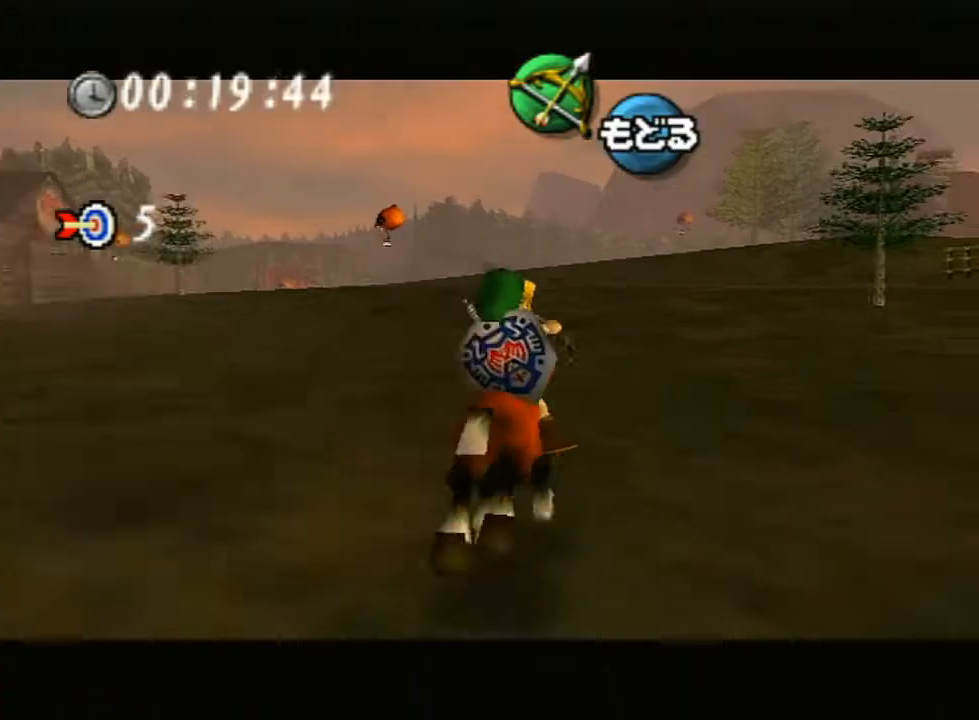
{"buttons": ["B"], "left_stick": "down-right", "right_stick": "center"}
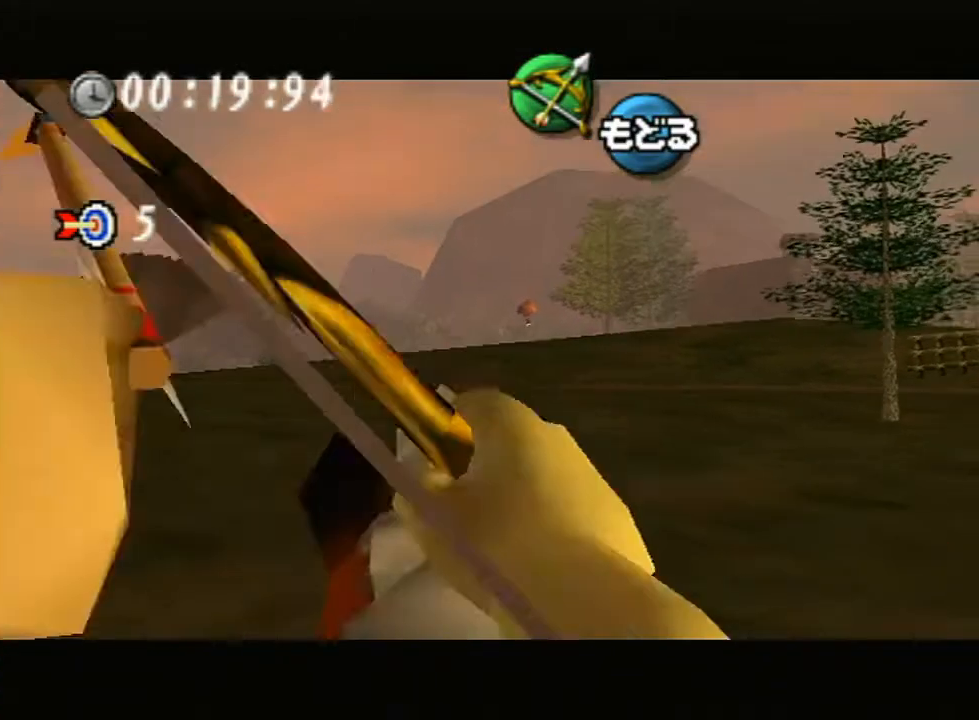
{"buttons": ["B"], "left_stick": "up", "right_stick": "center", "events": [[50, "R1", "down"], [83, "R1", "up"], [83, "left_stick", "center"], [383, "left_stick", "up"]]}
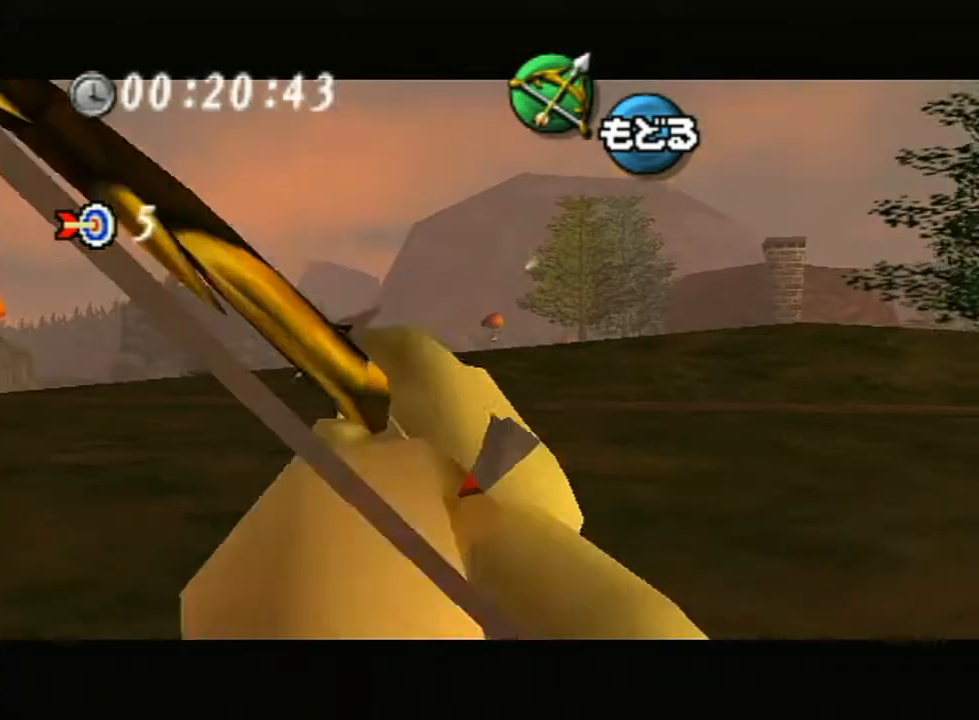
{"buttons": ["B"], "left_stick": "left", "right_stick": "center", "events": [[50, "left_stick", "center"], [267, "left_stick", "up-left"], [350, "left_stick", "left"]]}
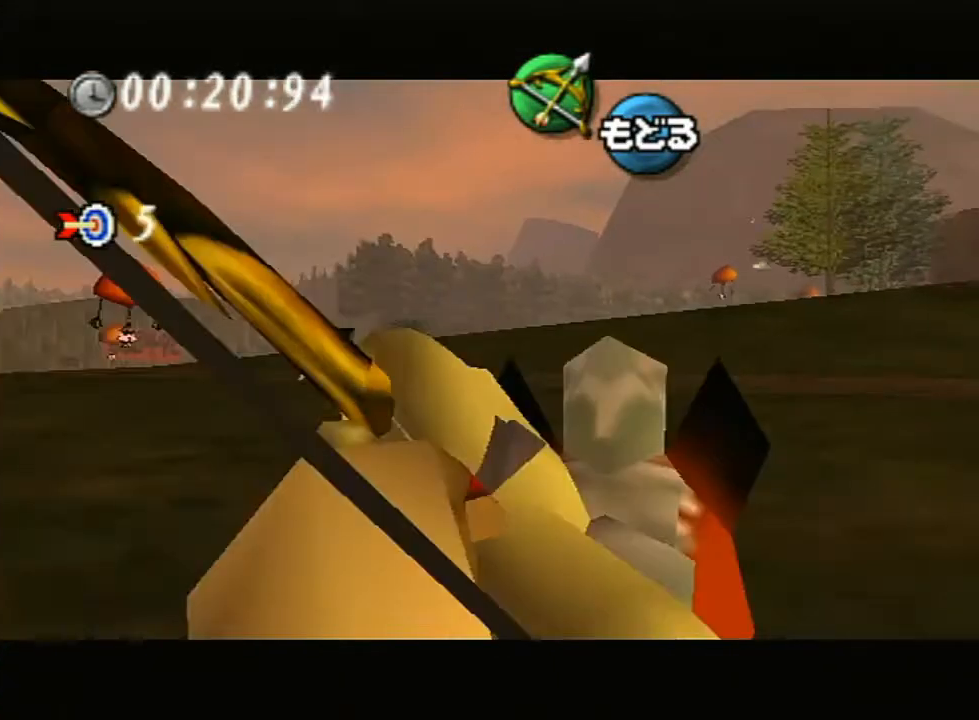
{"buttons": [], "left_stick": "center", "right_stick": "center"}
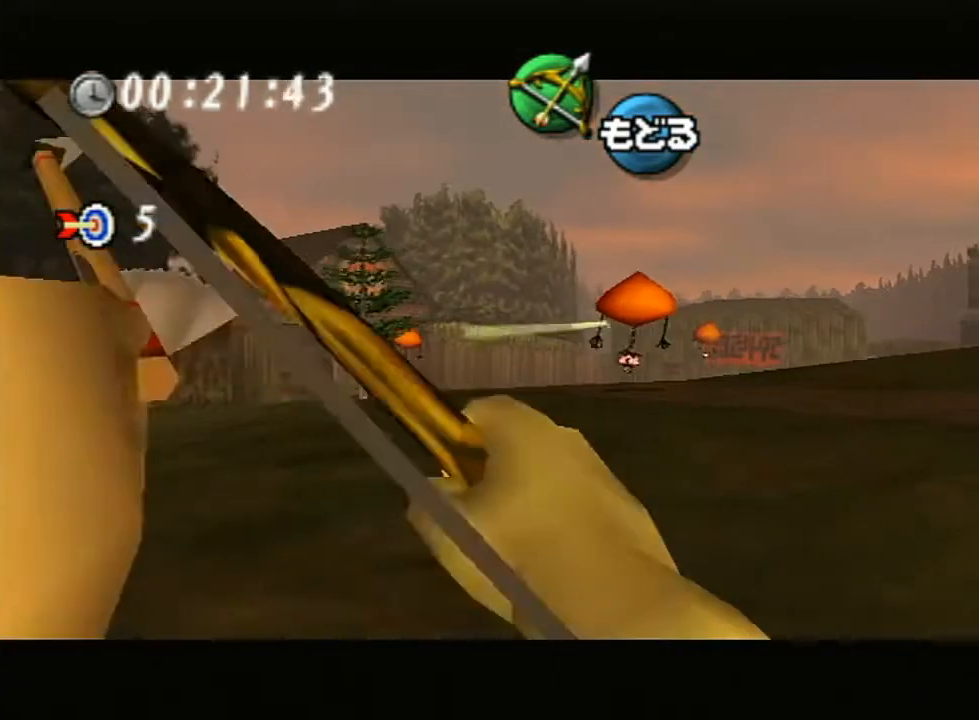
{"buttons": ["B"], "left_stick": "left", "right_stick": "center"}
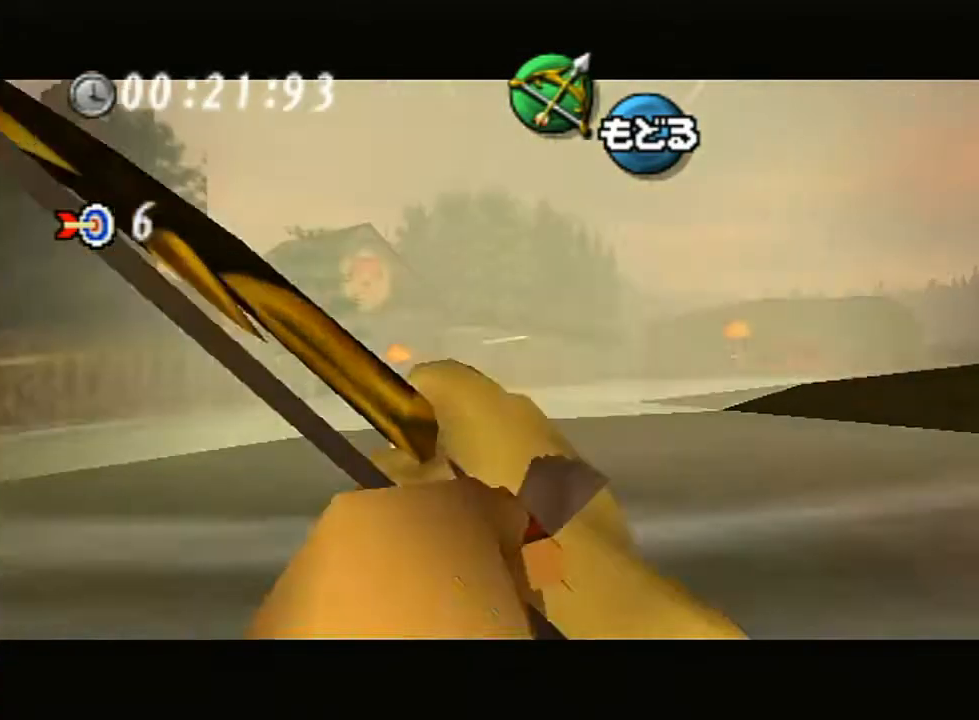
{"buttons": [], "left_stick": "center", "right_stick": "center"}
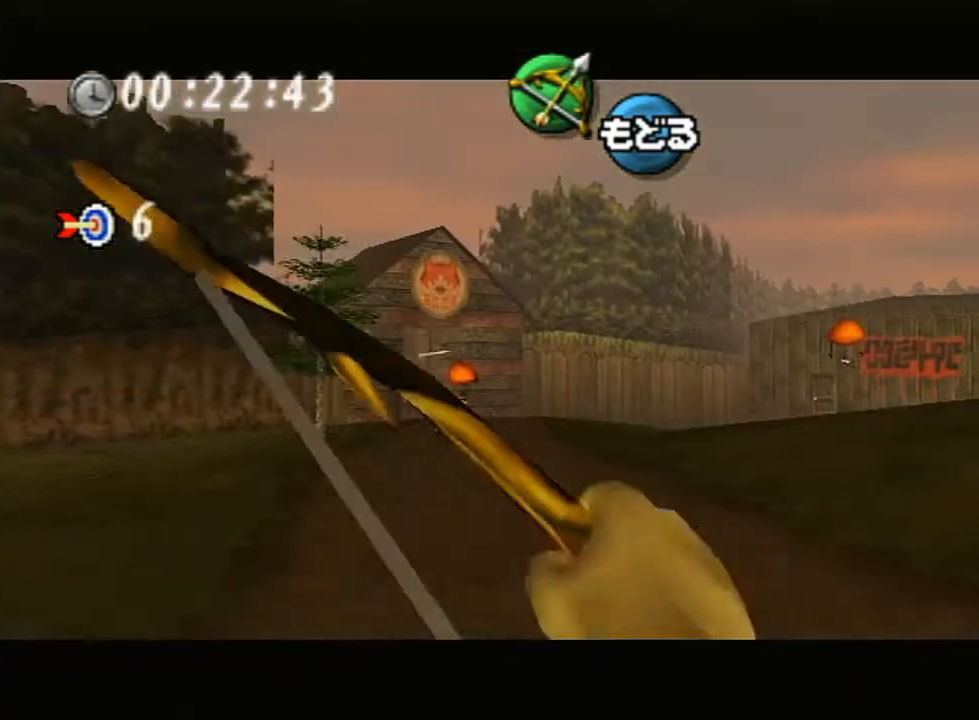
{"buttons": [], "left_stick": "left", "right_stick": "center", "events": [[17, "left_stick", "up"], [100, "left_stick", "center"], [267, "left_stick", "left"]]}
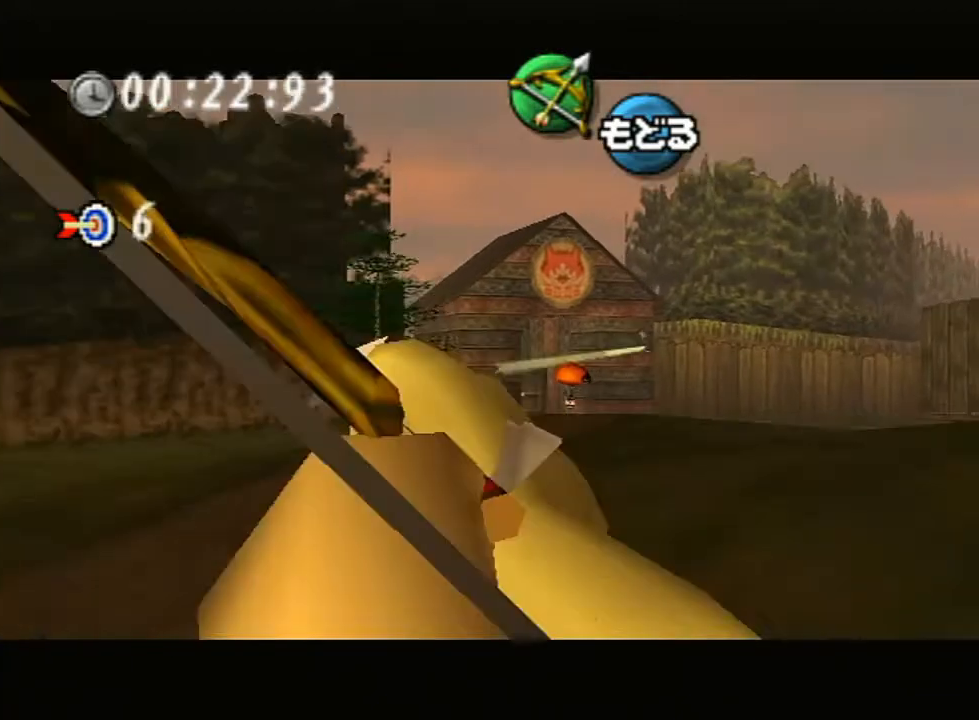
{"buttons": [], "left_stick": "up-left", "right_stick": "center", "events": [[50, "left_stick", "center"], [317, "left_stick", "up-left"]]}
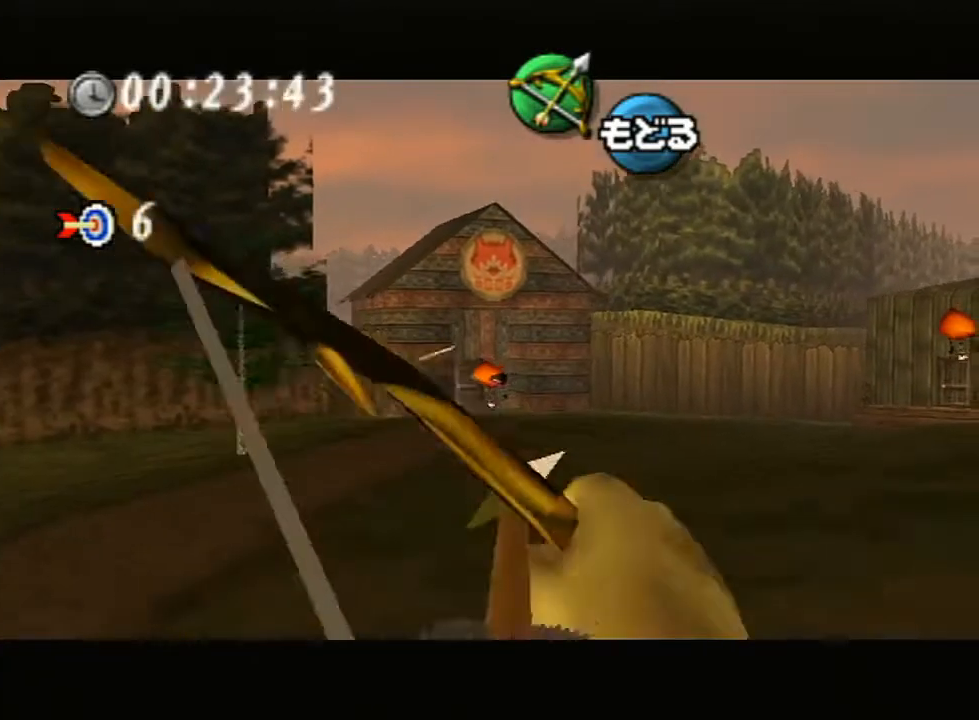
{"buttons": [], "left_stick": "center", "right_stick": "center", "events": [[467, "left_stick", "center"]]}
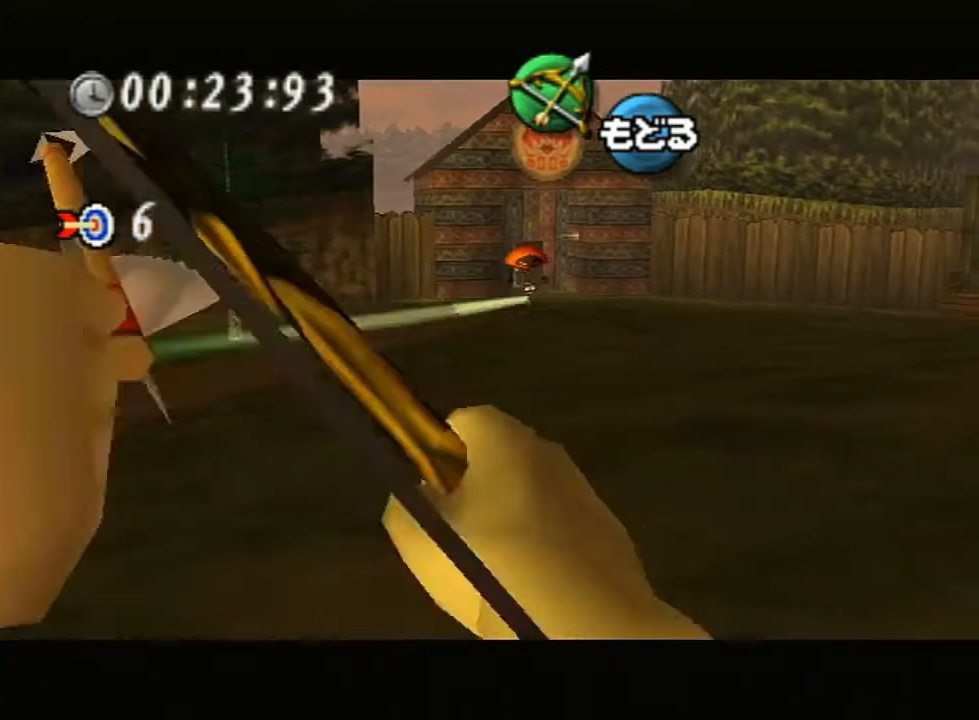
{"buttons": ["B"], "left_stick": "down", "right_stick": "center"}